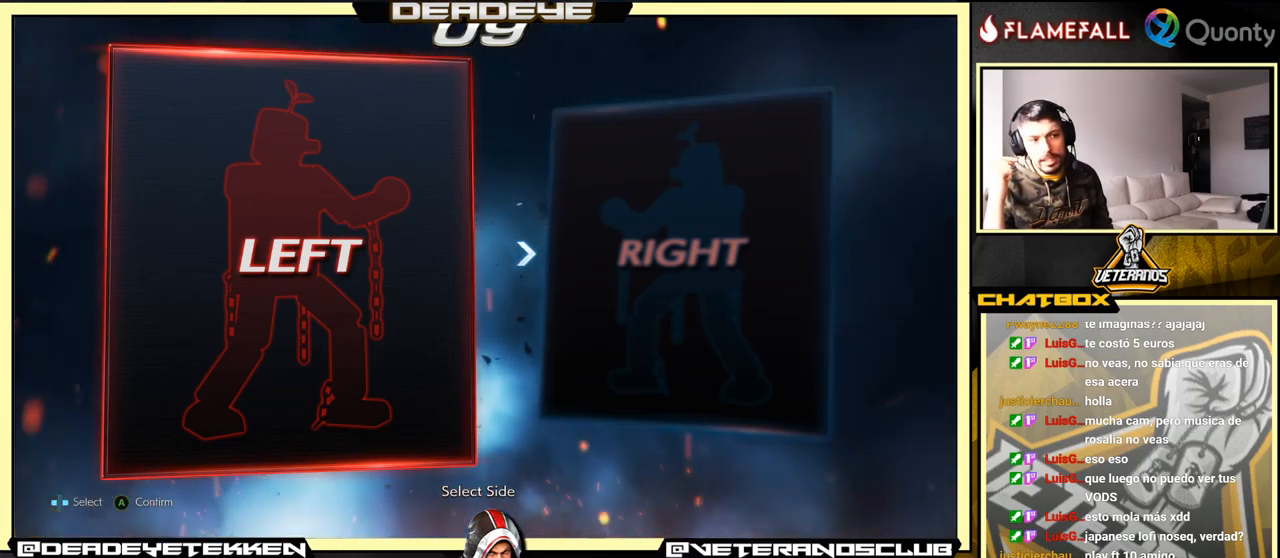
Gameplay with a controller (arcade stick); each line is a JSON object with the inputs held at the frame after it. "events" lists button and stick changes between this image and that frame as [ms after this image, input, new state], when the widget could be followed in between. Not read: L3 R3.
{"buttons": [], "left_stick": "center", "events": [[167, "CROSS", "down"], [317, "CROSS", "up"]]}
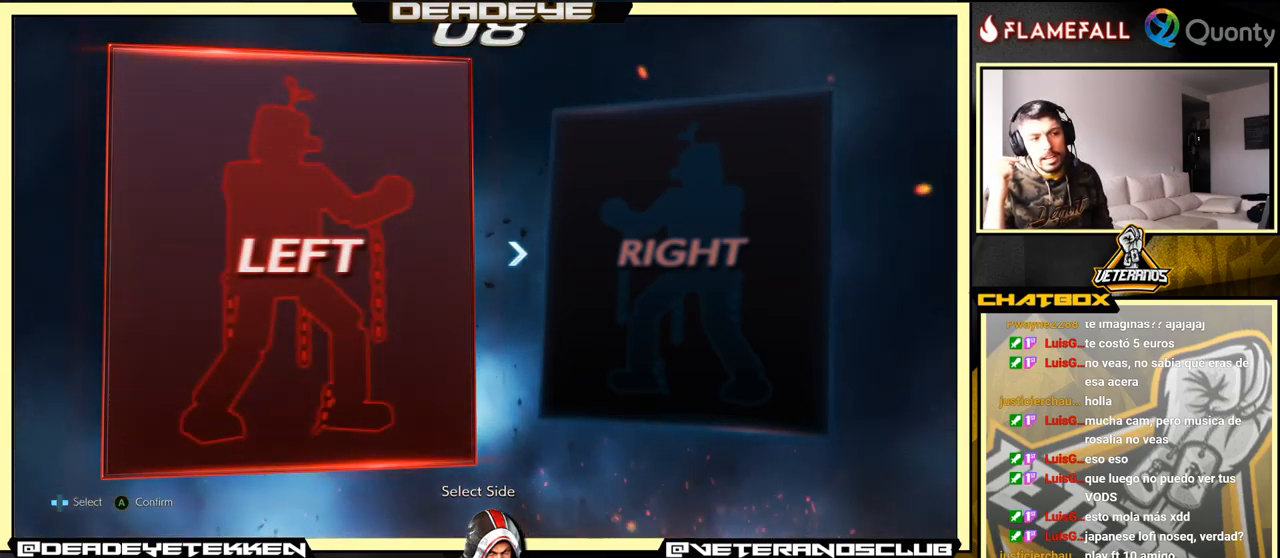
{"buttons": [], "left_stick": "center", "events": []}
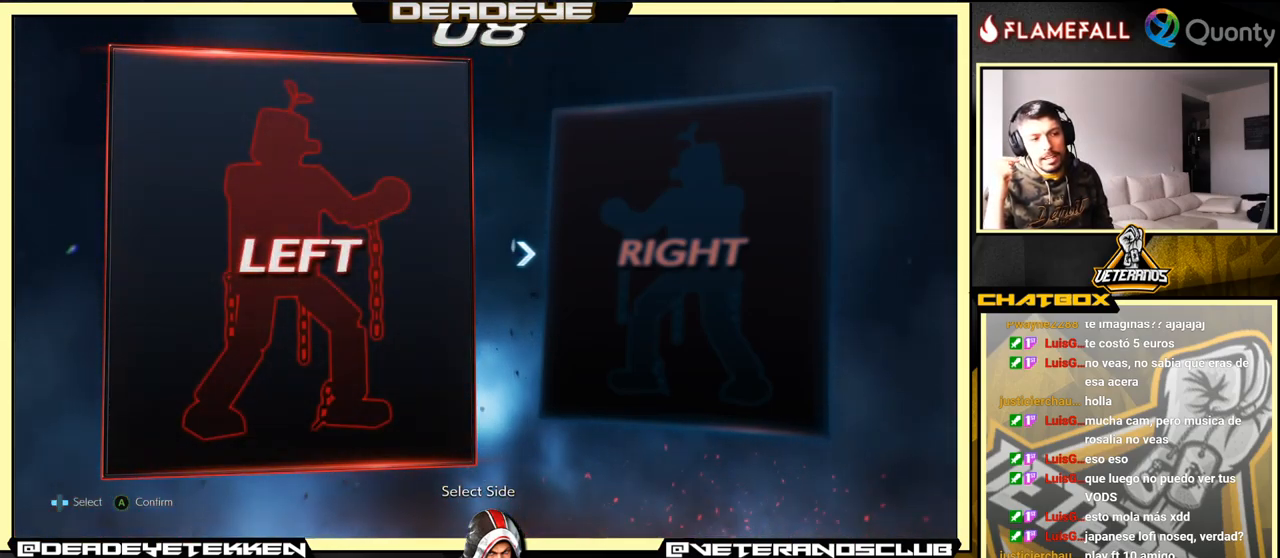
{"buttons": [], "left_stick": "center", "events": []}
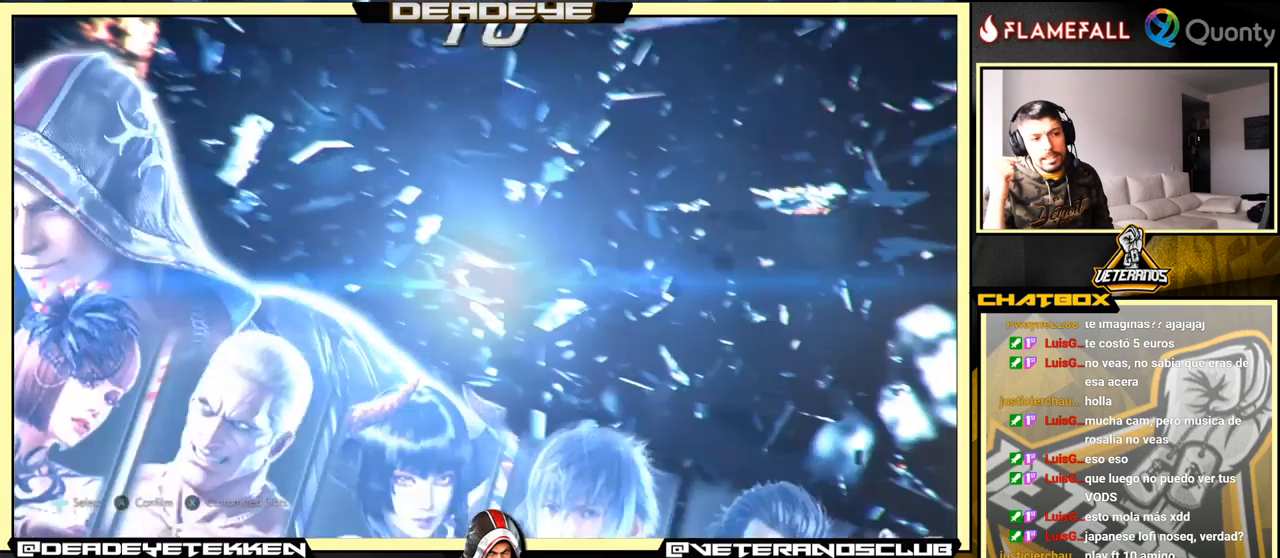
{"buttons": [], "left_stick": "center", "events": []}
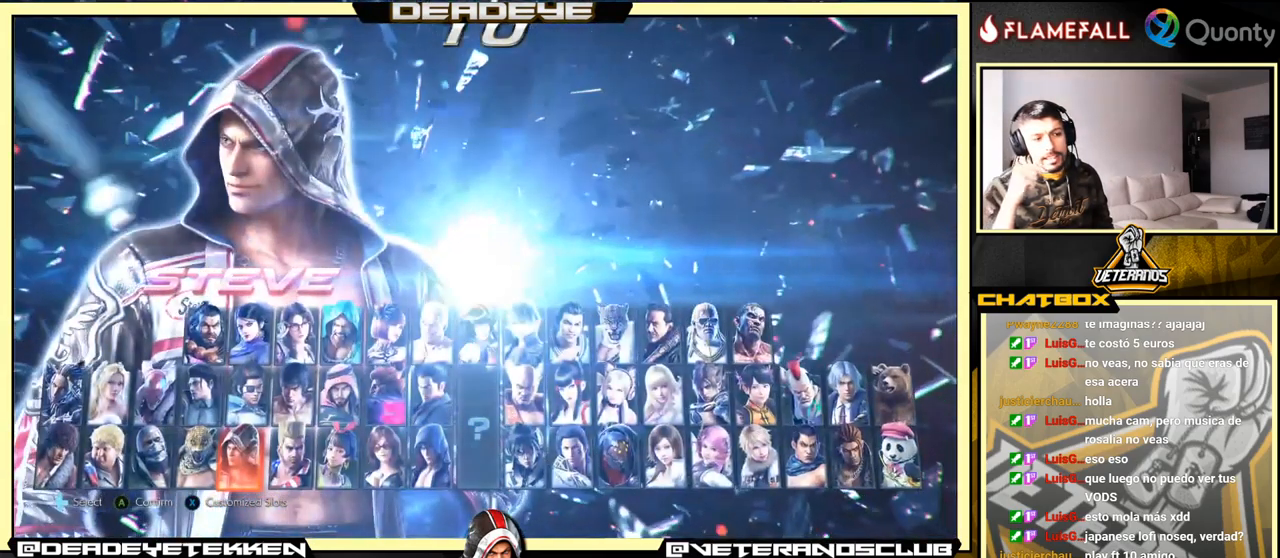
{"buttons": [], "left_stick": "center", "events": []}
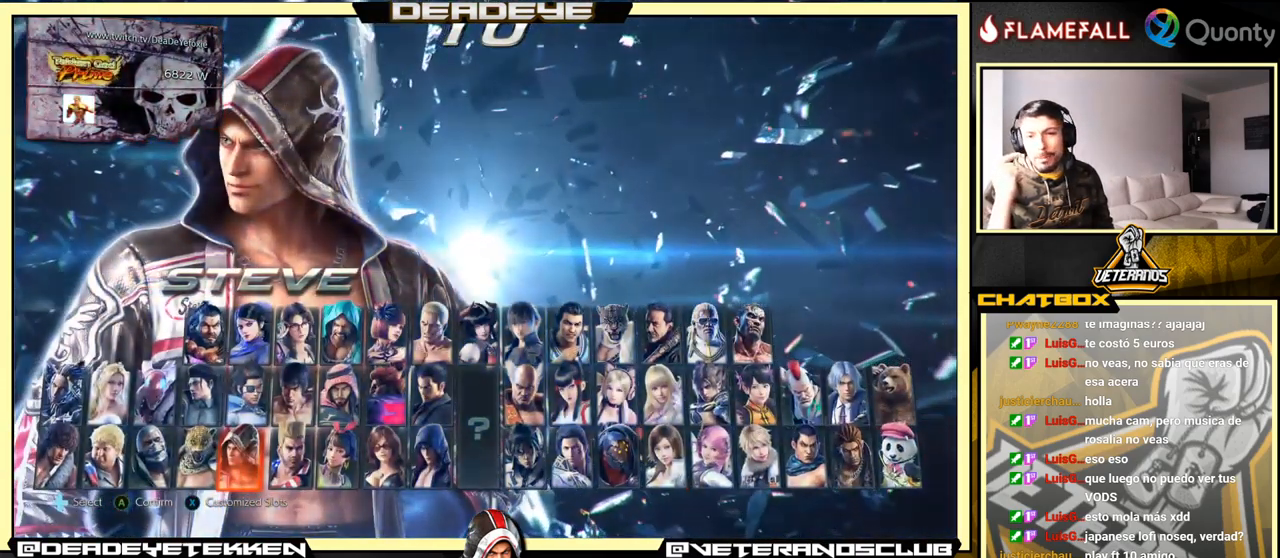
{"buttons": [], "left_stick": "center", "events": []}
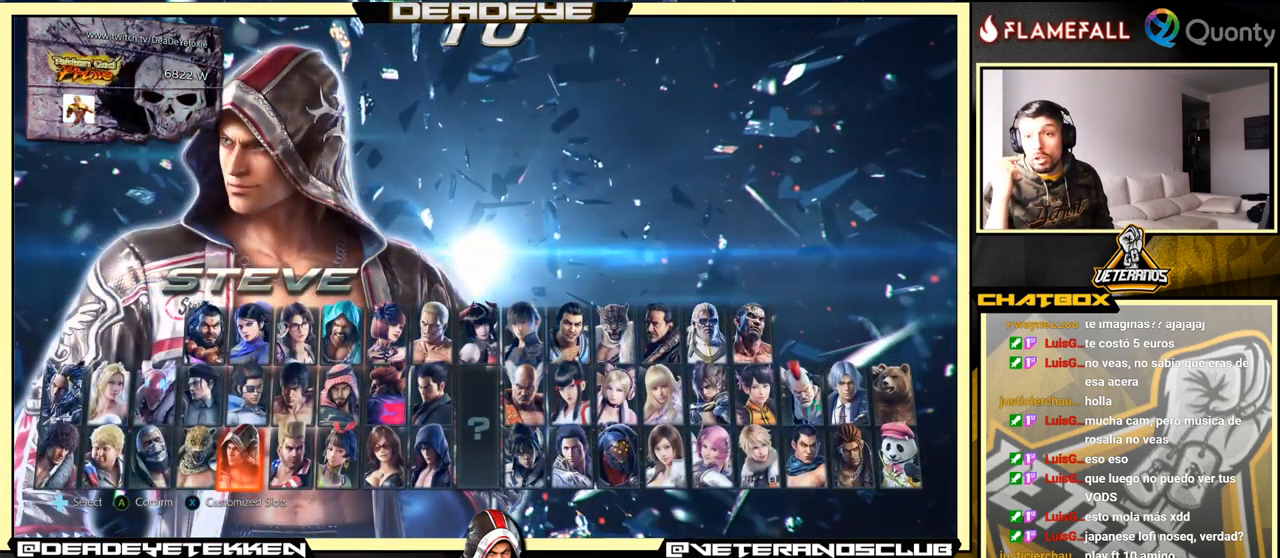
{"buttons": [], "left_stick": "center", "events": []}
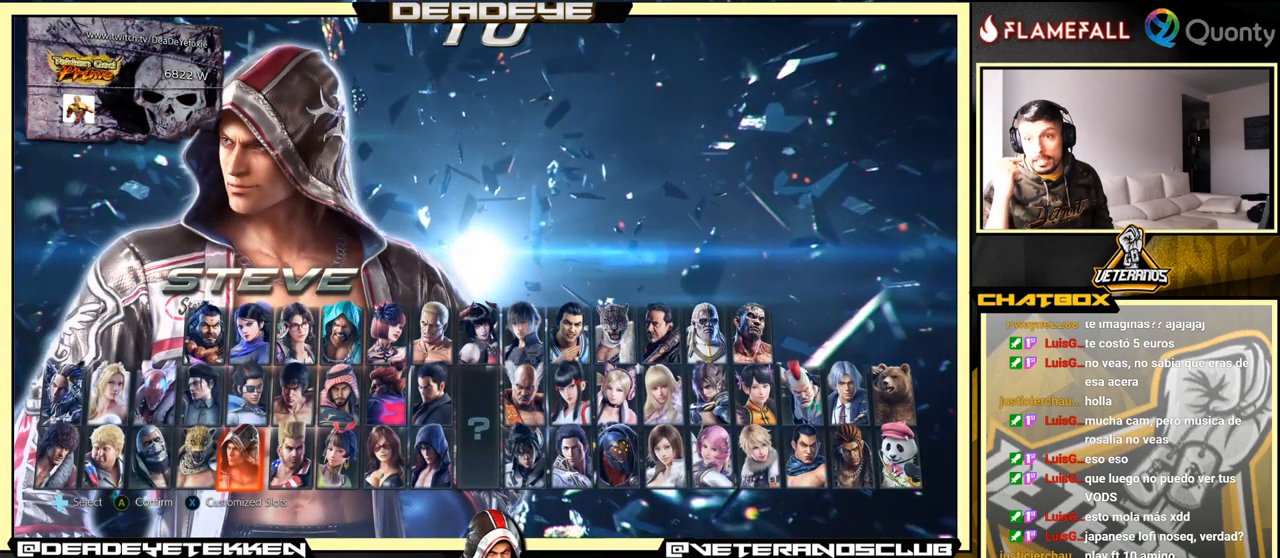
{"buttons": [], "left_stick": "center", "events": []}
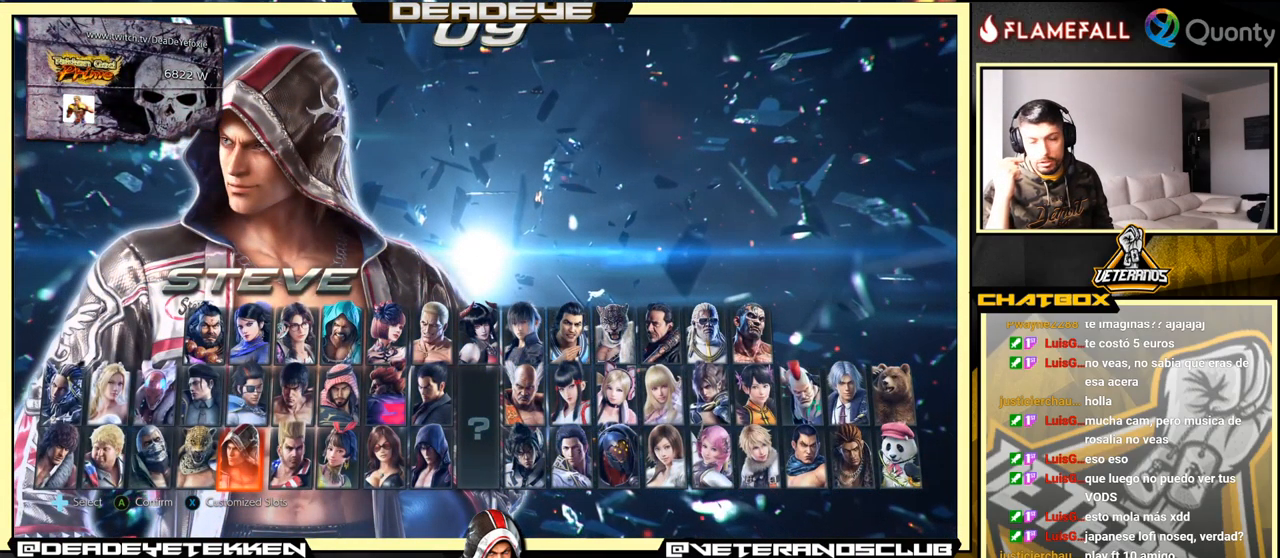
{"buttons": [], "left_stick": "center", "events": []}
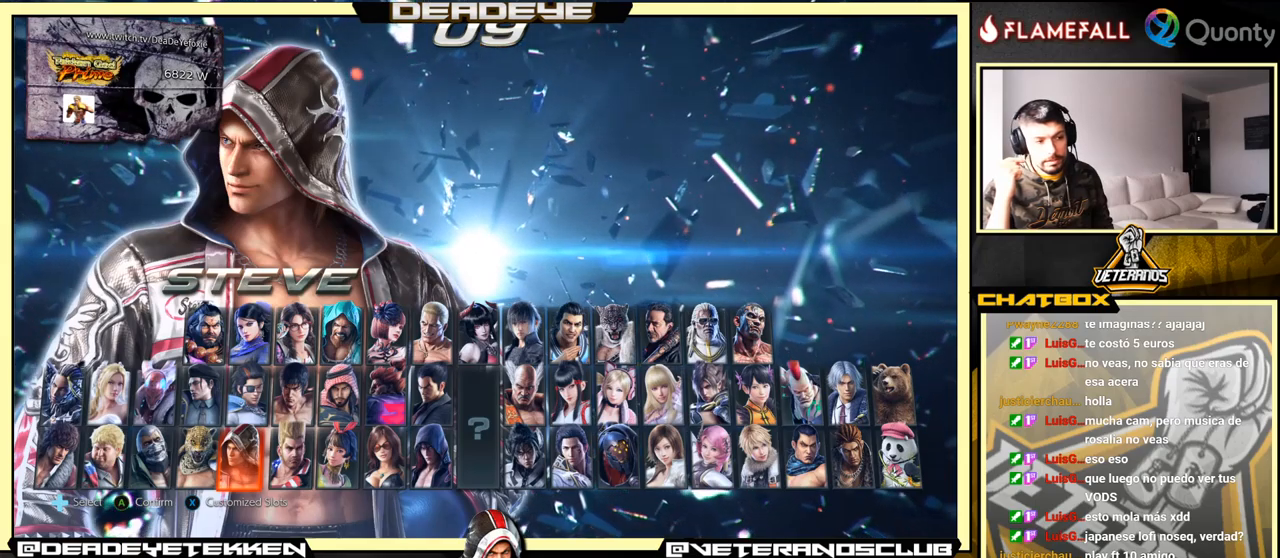
{"buttons": [], "left_stick": "center", "events": []}
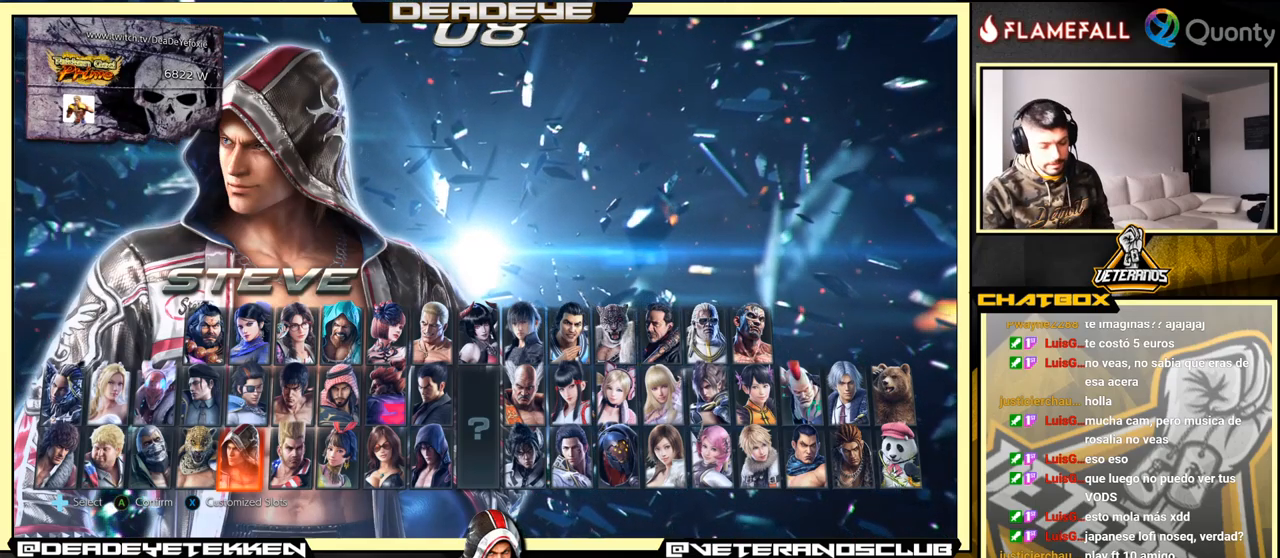
{"buttons": [], "left_stick": "center", "events": [[167, "SQUARE", "down"], [250, "SQUARE", "up"]]}
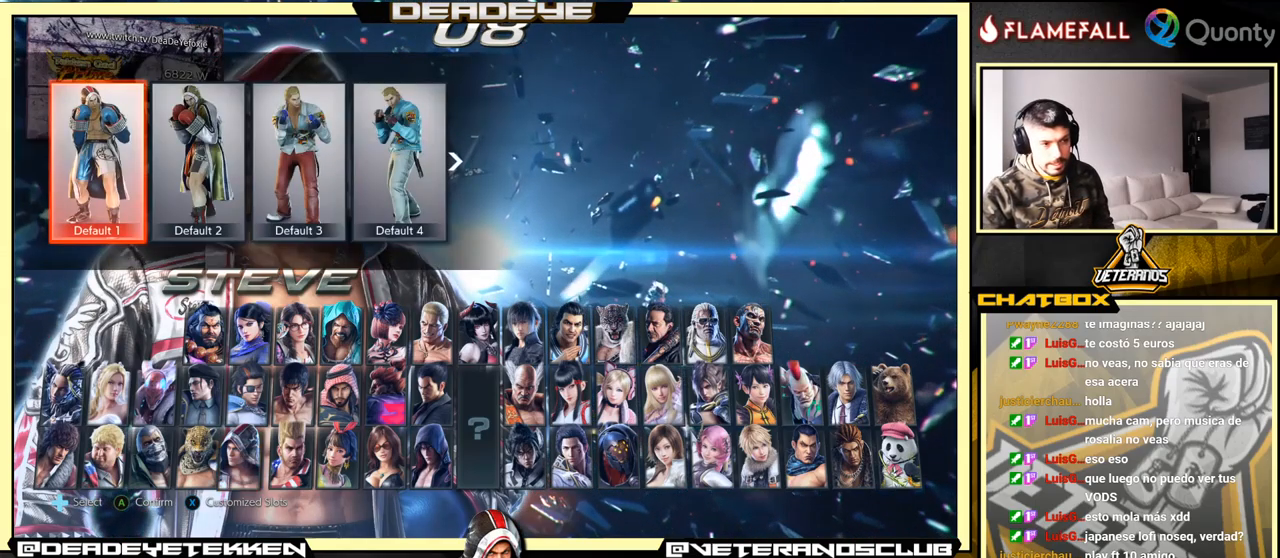
{"buttons": [], "left_stick": "center", "events": [[50, "left_stick", "right"], [133, "left_stick", "center"], [200, "left_stick", "right"], [300, "left_stick", "center"]]}
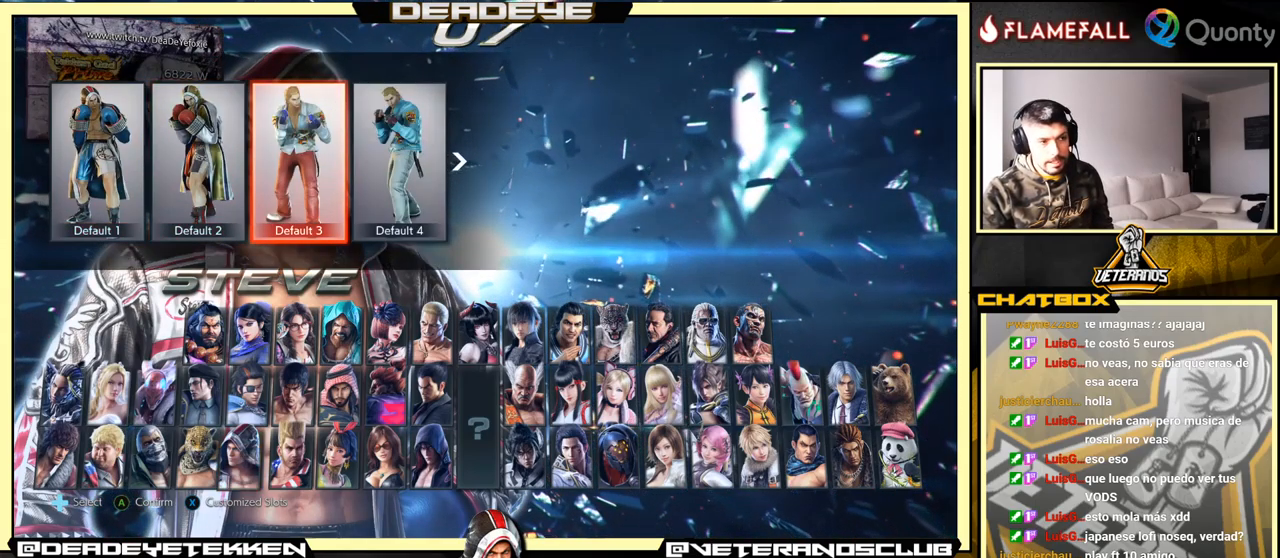
{"buttons": [], "left_stick": "center", "events": [[417, "CROSS", "down"], [483, "CROSS", "up"]]}
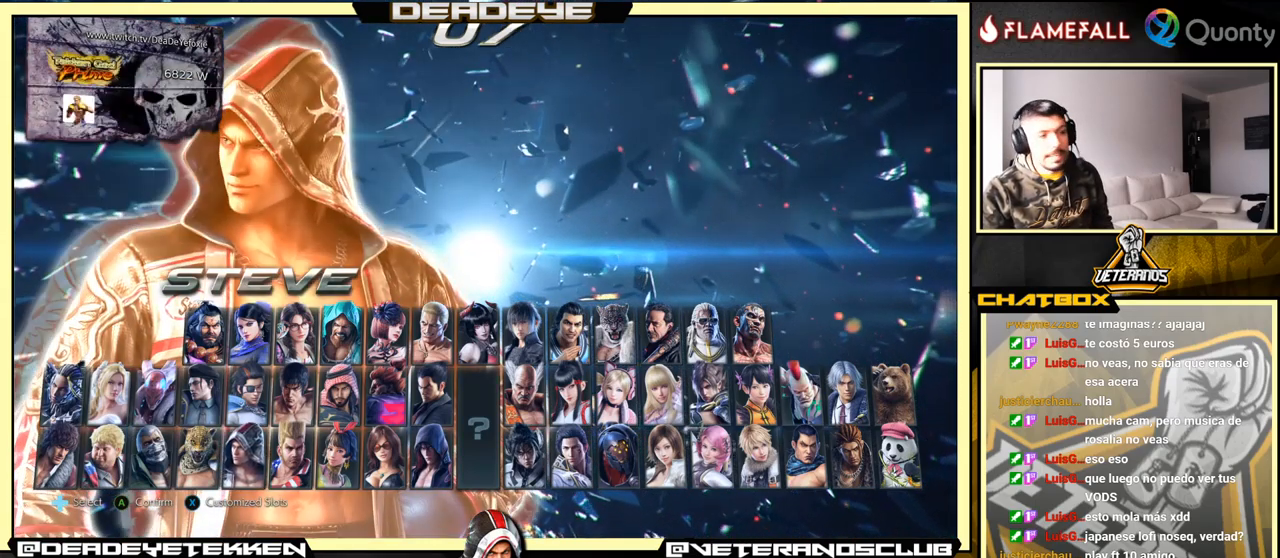
{"buttons": [], "left_stick": "center", "events": []}
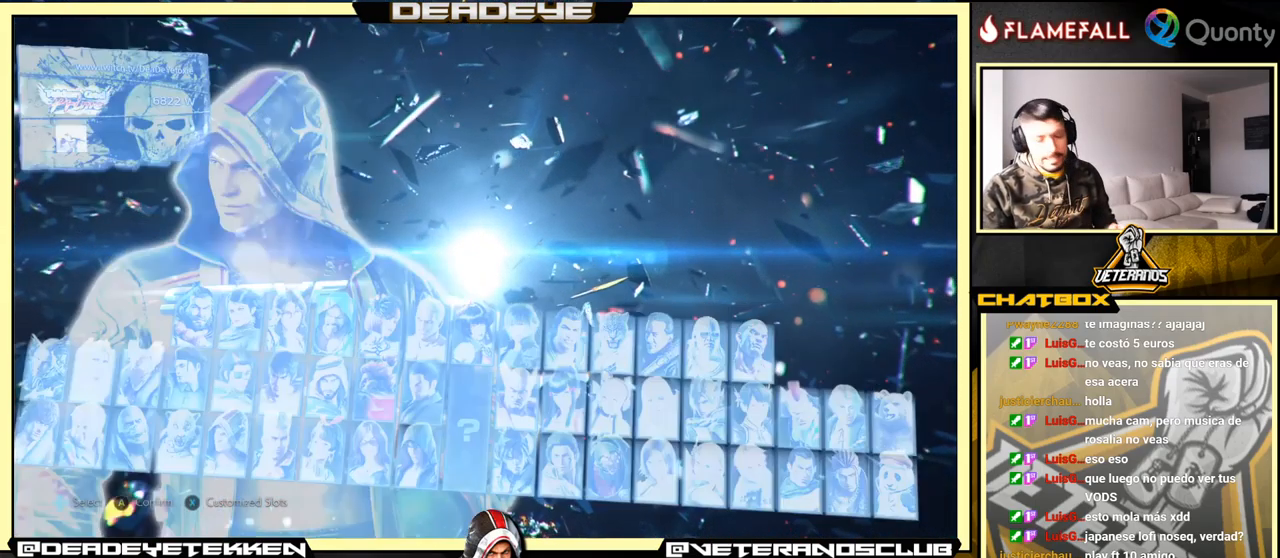
{"buttons": [], "left_stick": "center", "events": []}
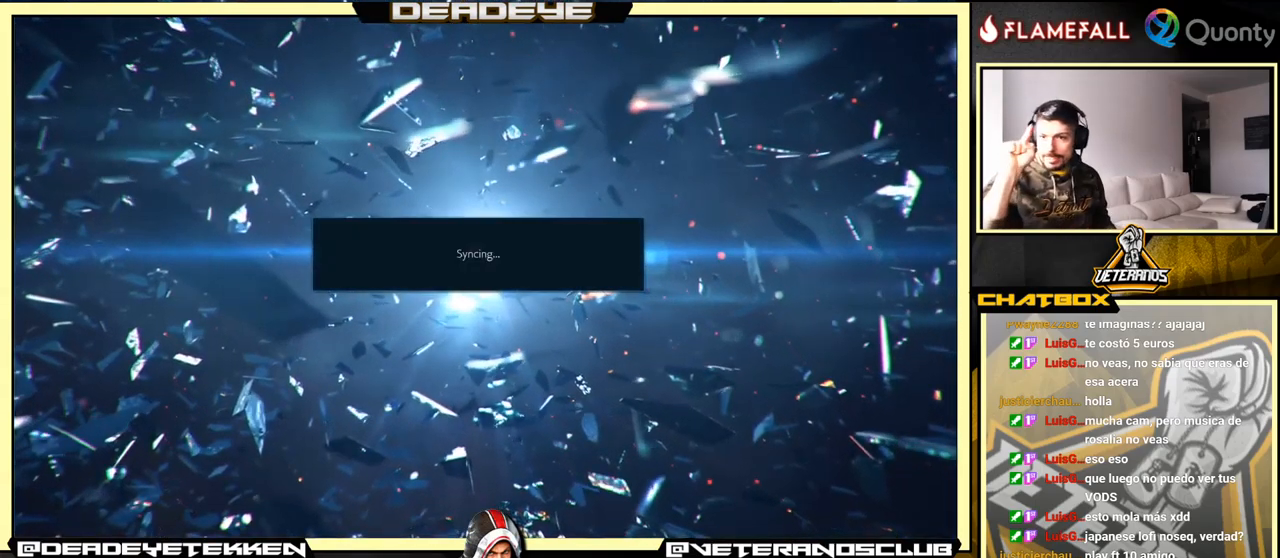
{"buttons": [], "left_stick": "center", "events": []}
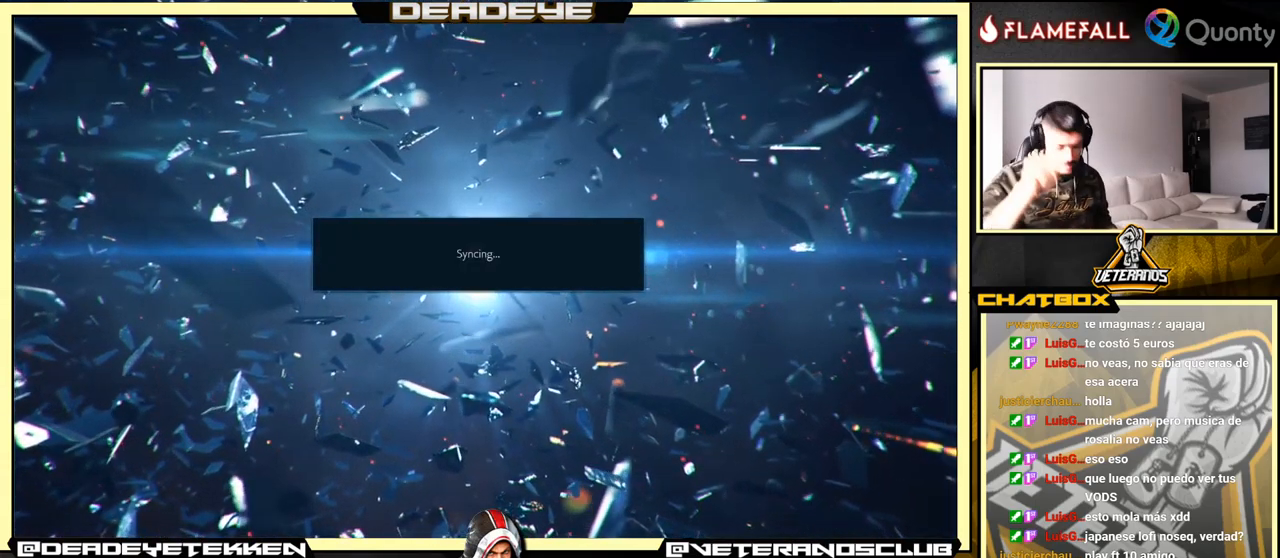
{"buttons": [], "left_stick": "center", "events": [[167, "left_stick", "right"], [250, "left_stick", "center"], [383, "left_stick", "right"], [450, "left_stick", "center"]]}
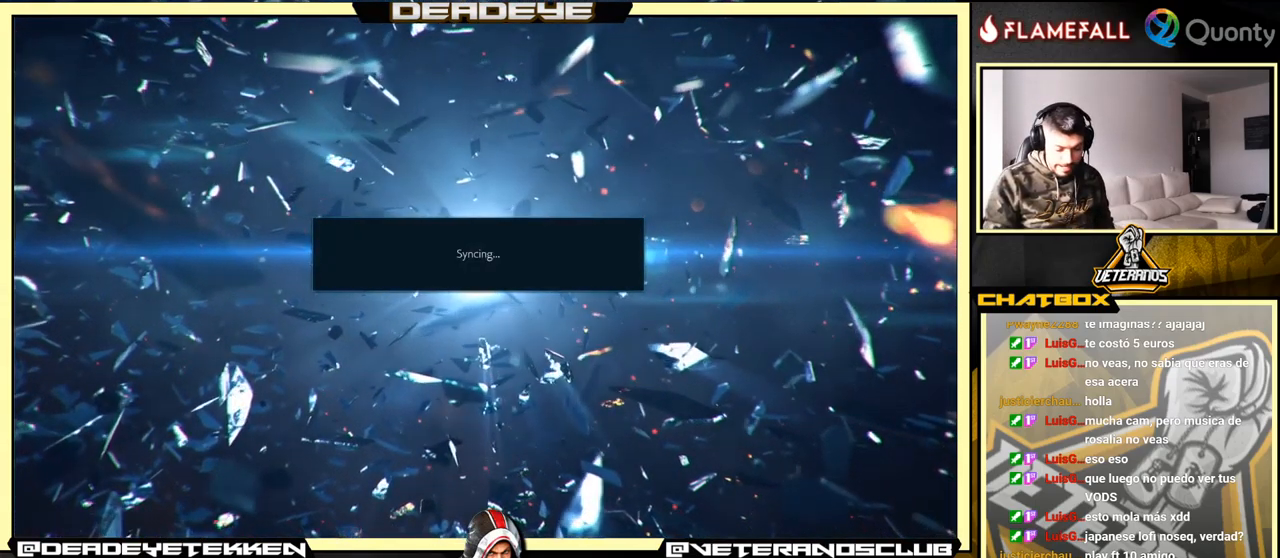
{"buttons": [], "left_stick": "center", "events": [[33, "left_stick", "right"], [117, "left_stick", "center"], [300, "TRIANGLE", "down"], [367, "TRIANGLE", "up"]]}